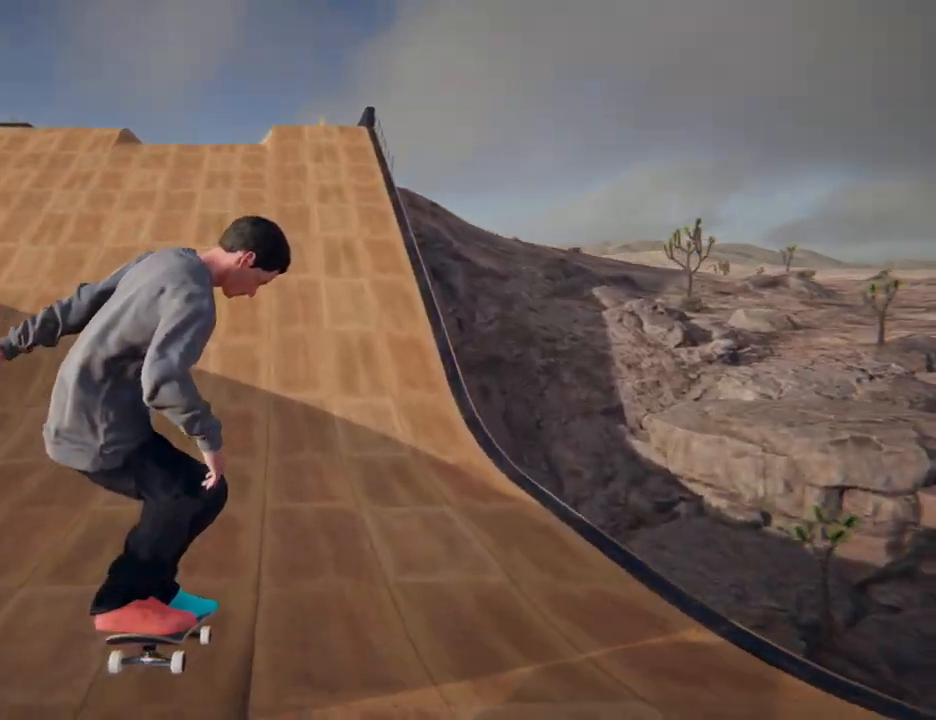
Gameplay with a controller (Xbox layout); each line is a JSON object with the inputs held at the frame after it. "button_events" lists button changes between this image and that frame as [ms after this image, input, new state], when the widget could be followed in between (sticks are given only as held states). Not read: L3 R3.
{"buttons": ["A"], "left_stick": "center", "right_stick": "center", "button_events": [[417, "A", "down"]]}
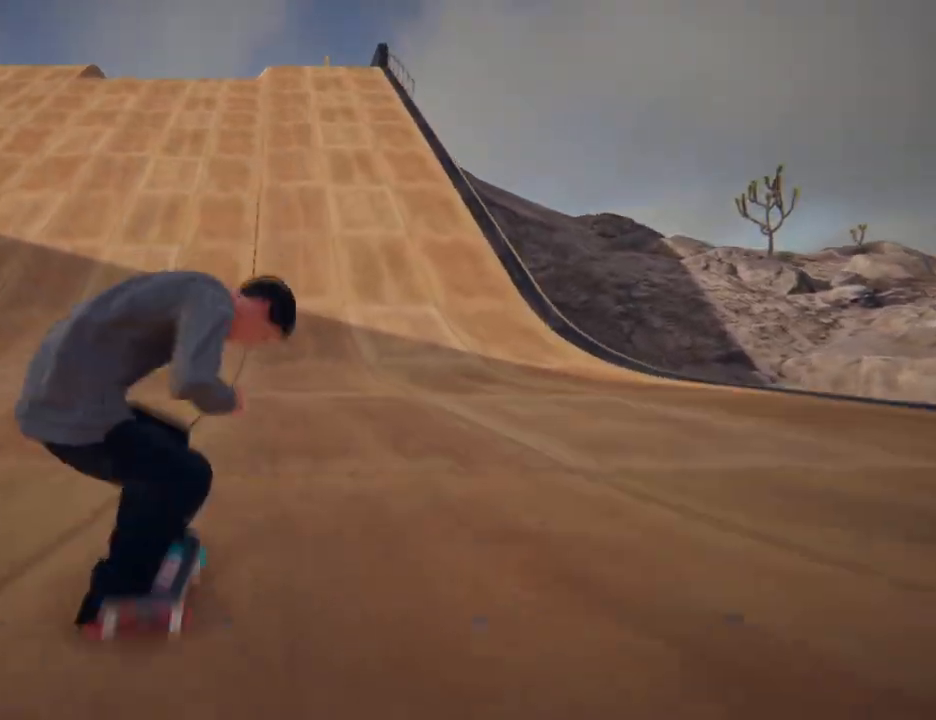
{"buttons": ["A"], "left_stick": "right", "right_stick": "center"}
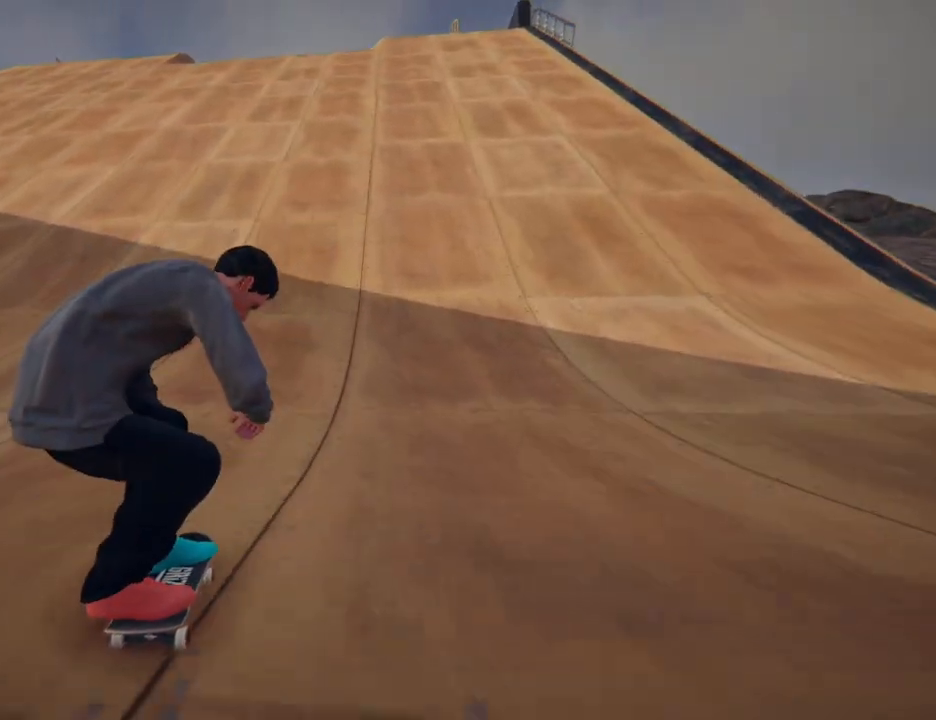
{"buttons": ["A"], "left_stick": "right", "right_stick": "center", "button_events": []}
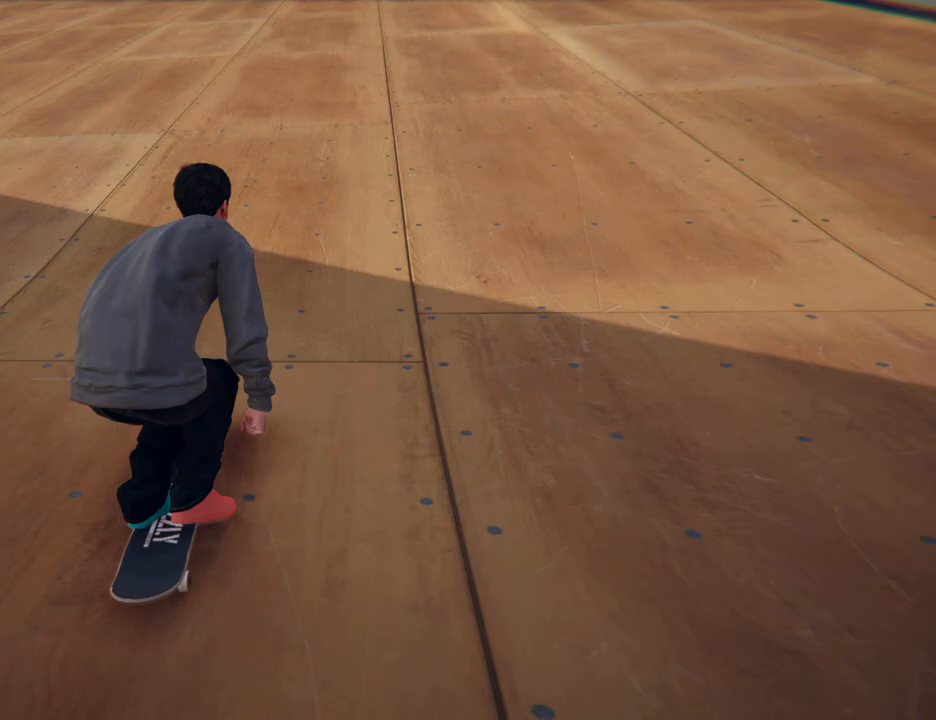
{"buttons": ["A"], "left_stick": "center", "right_stick": "center", "button_events": []}
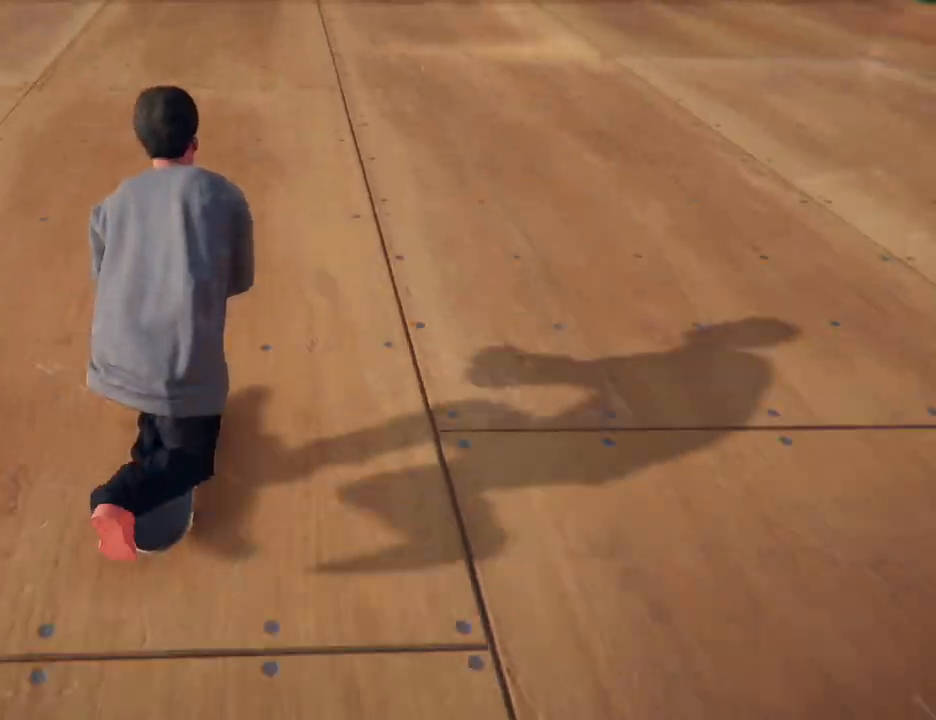
{"buttons": ["A"], "left_stick": "center", "right_stick": "center", "button_events": []}
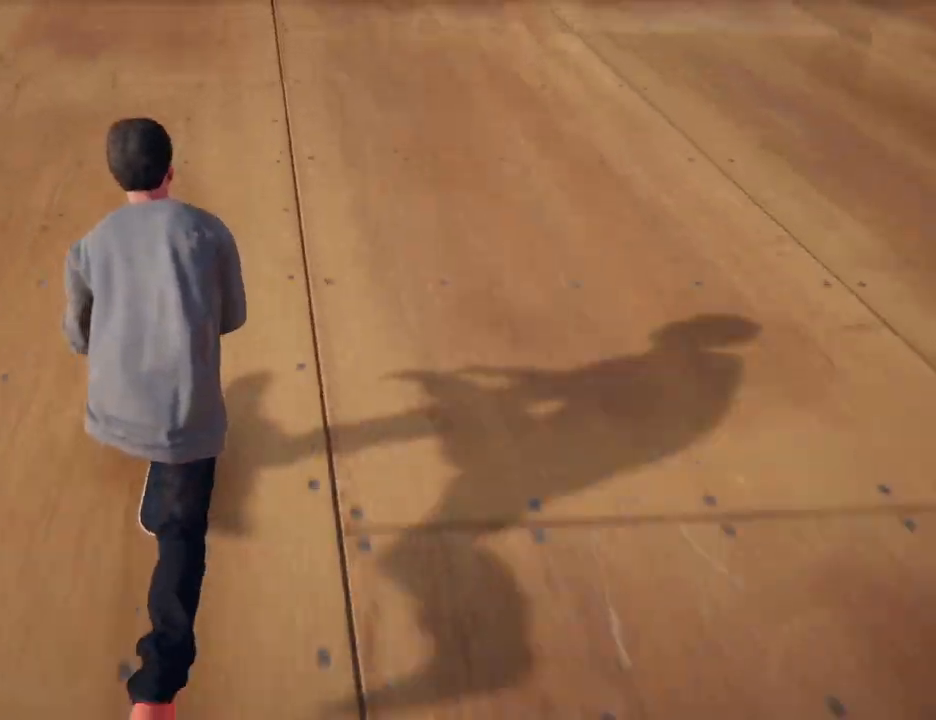
{"buttons": ["A"], "left_stick": "center", "right_stick": "center", "button_events": []}